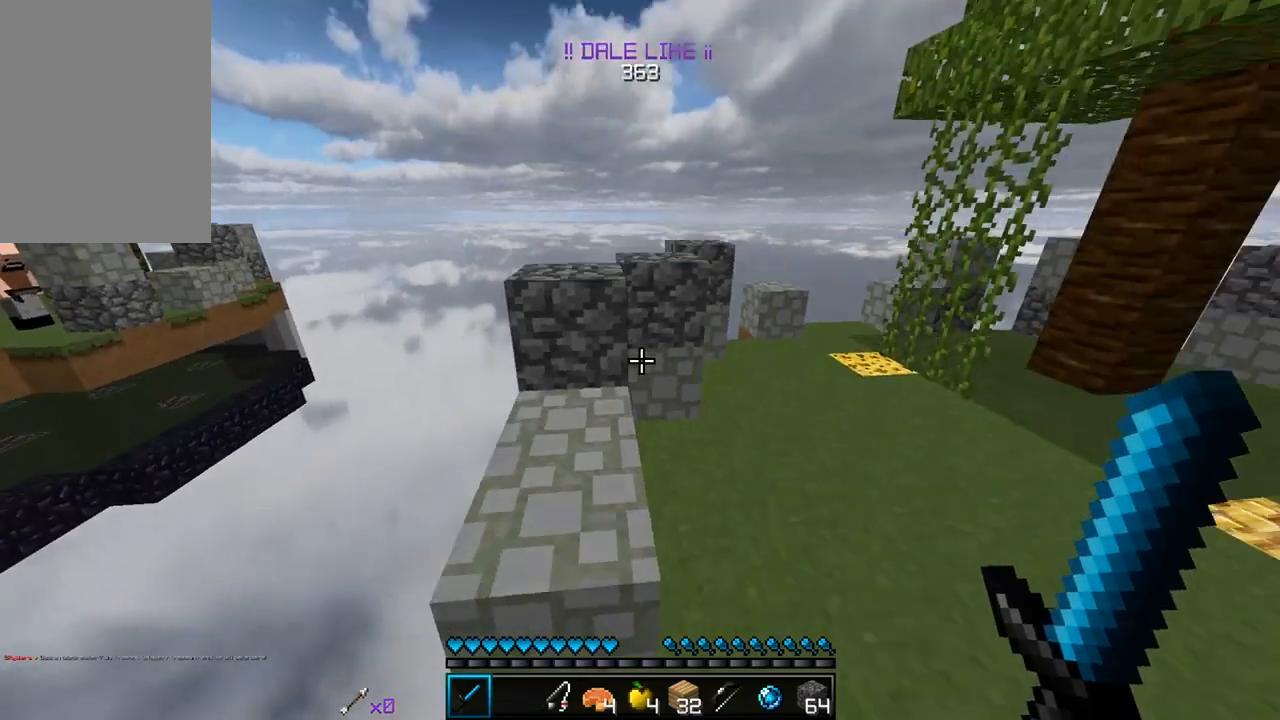
Gameplay with keyboard and mouse; each line is a JSON object with the keys and mouse buttons held at the frame after it. "events" lists presses ("down") and releases ("up") of "a", "d", "s", "w", "mouse_left" and "mouse_right" between this image and that frame as [ms after this image, input, new state], when the widget could be followed in between. "mouse_left", "mouse_right" = the "left", "right" buttons of the "mouse" list. No other keys are recorded. Fast repeated clicks can show as one long hold. Mouse movement is not recorded.
{"keys": ["w"], "mouse": ["left", "right"], "events": [[100, "mouse_left", "down"], [100, "mouse_right", "down"]]}
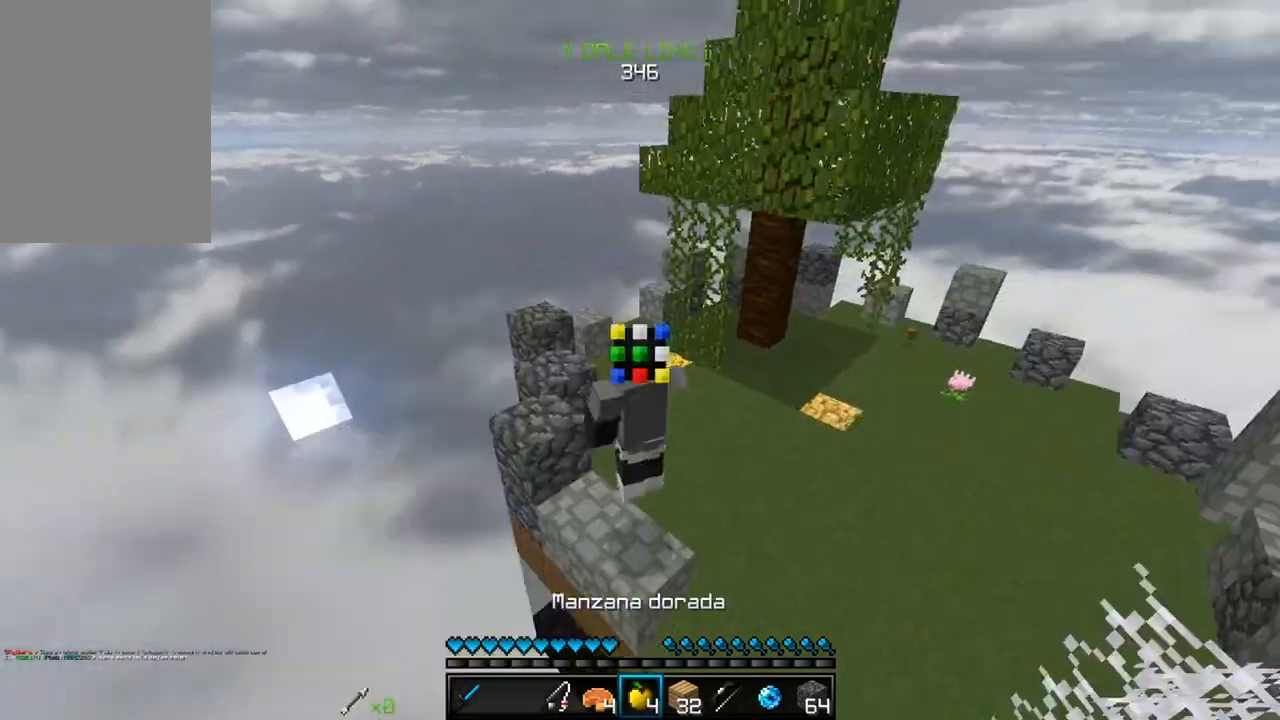
{"keys": ["d", "w"], "mouse": ["left", "right"], "events": [[433, "d", "down"]]}
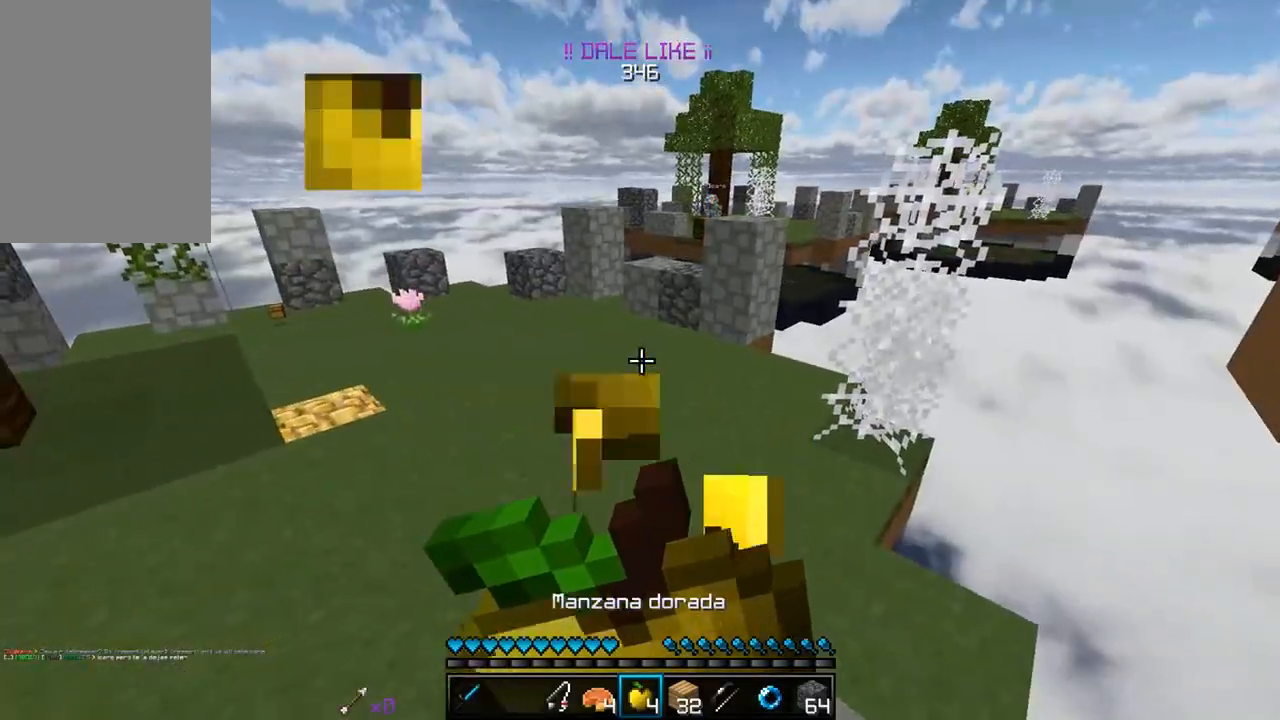
{"keys": [], "mouse": ["left", "right"], "events": [[300, "d", "up"], [383, "w", "up"]]}
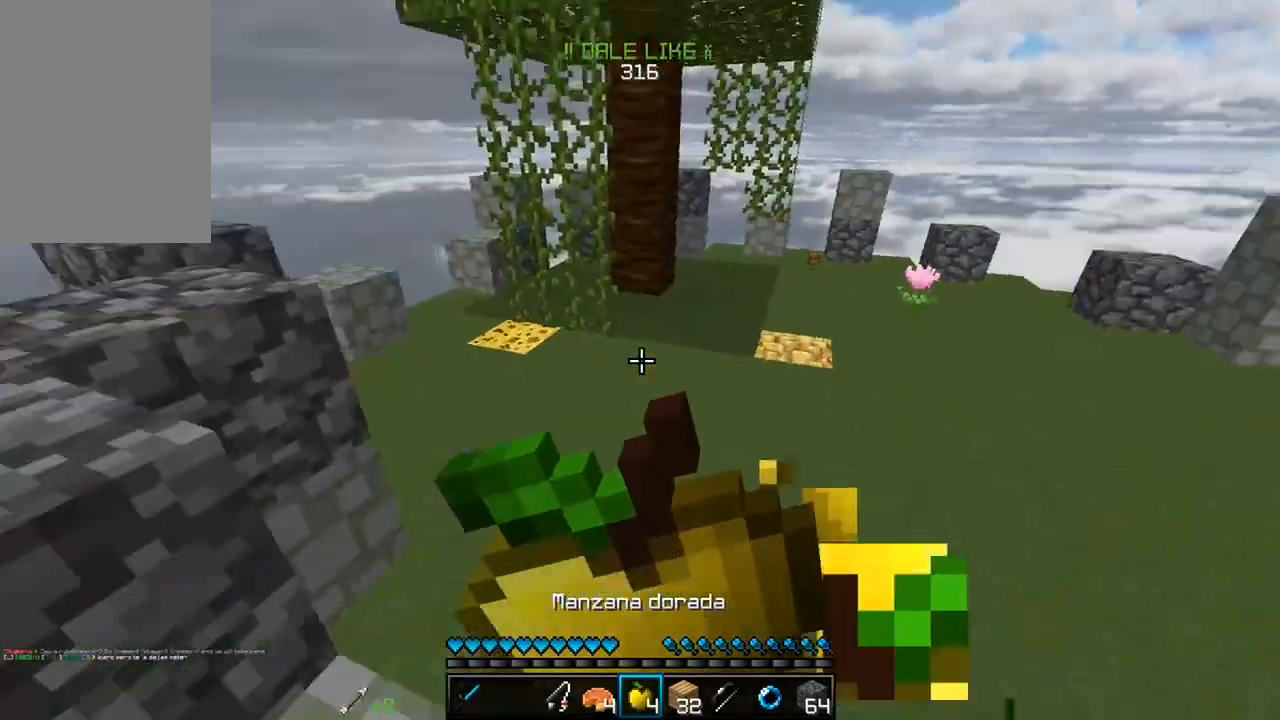
{"keys": ["w"], "mouse": ["right"], "events": [[183, "w", "down"], [400, "mouse_left", "up"]]}
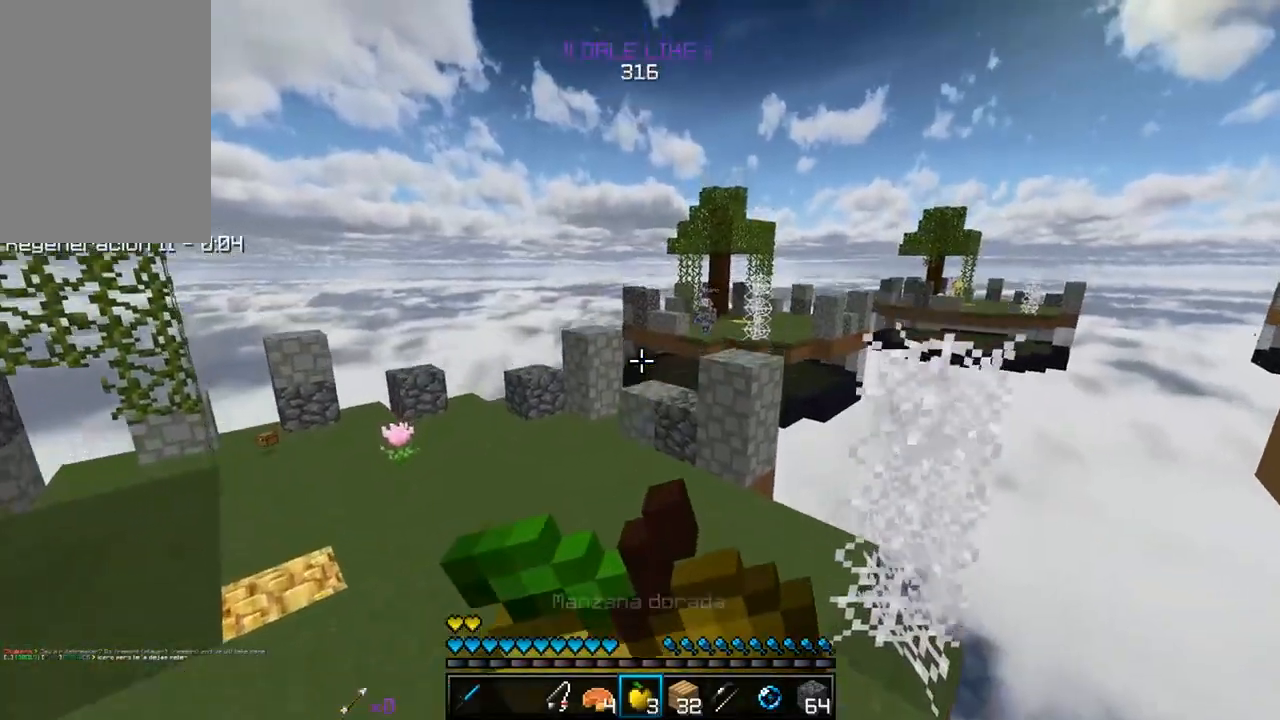
{"keys": ["a", "w"], "mouse": [], "events": [[33, "a", "down"], [67, "mouse_right", "up"], [333, "a", "up"], [483, "a", "down"]]}
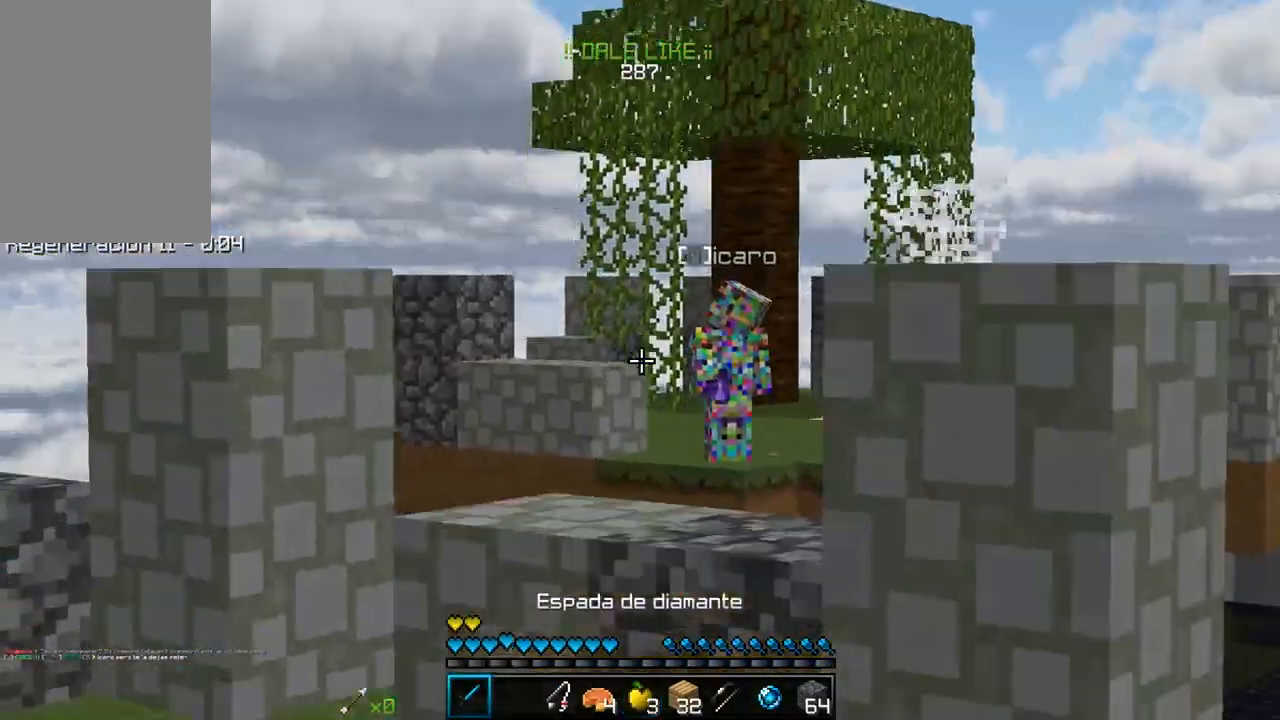
{"keys": ["d", "w"], "mouse": [], "events": [[233, "w", "up"], [250, "a", "up"], [383, "d", "down"], [483, "w", "down"]]}
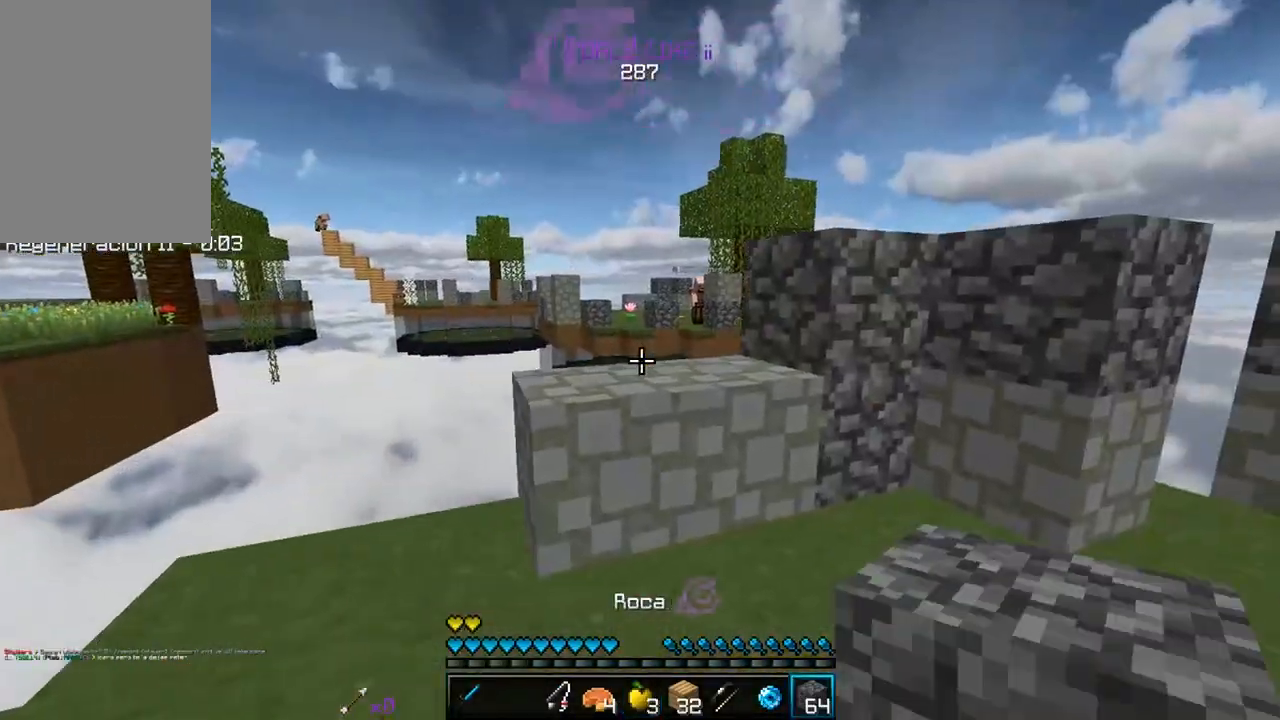
{"keys": ["a", "w"], "mouse": [], "events": [[200, "d", "up"], [283, "a", "down"]]}
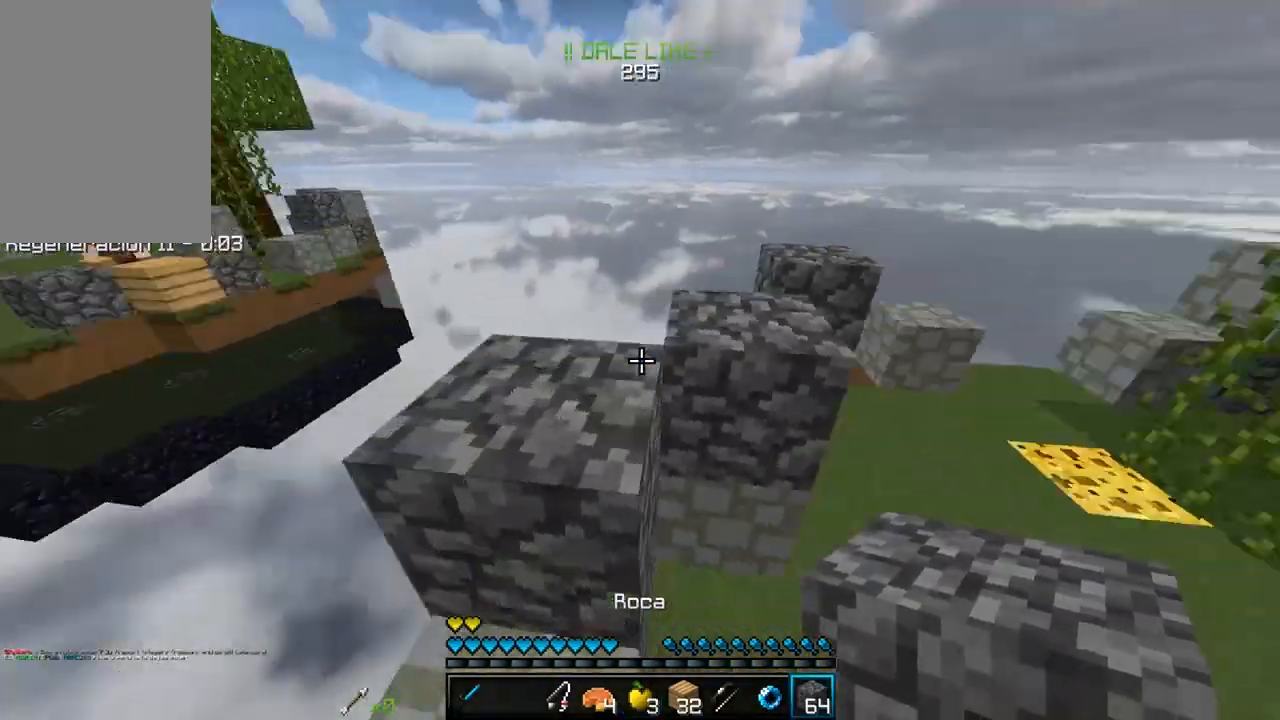
{"keys": ["w"], "mouse": [], "events": [[33, "d", "down"], [67, "a", "up"], [333, "d", "up"]]}
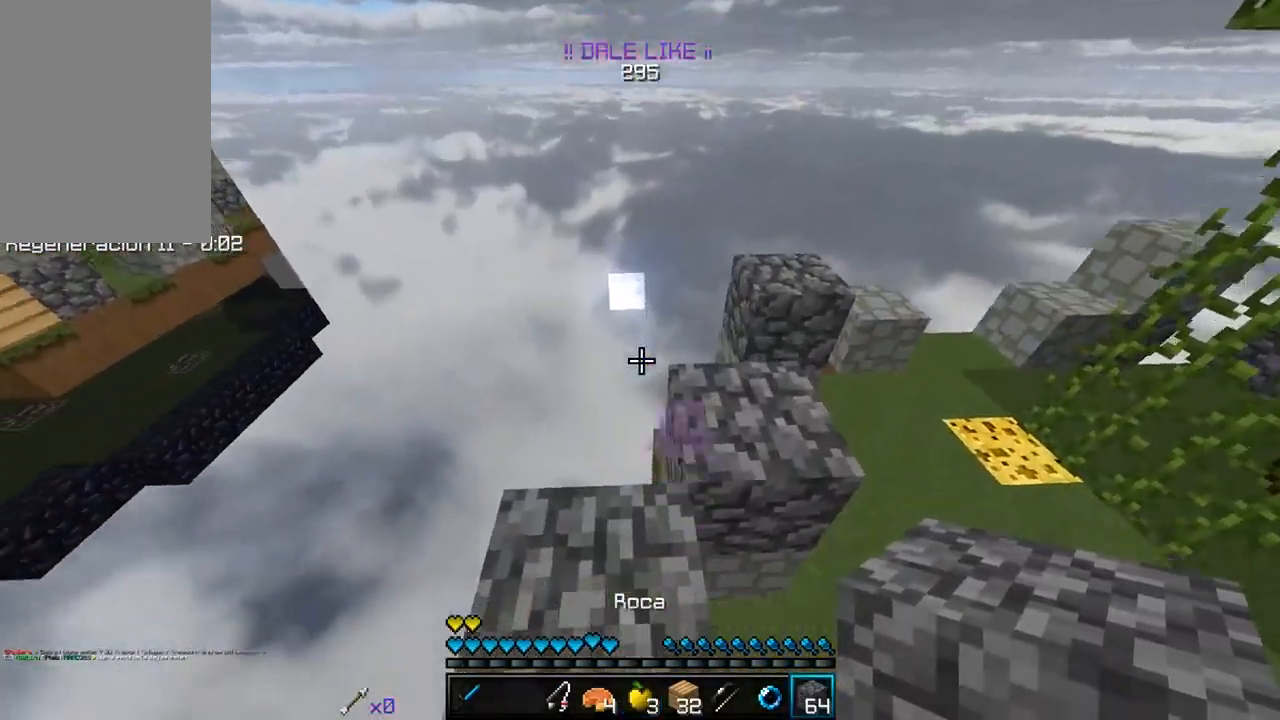
{"keys": ["a", "s"], "mouse": ["right"], "events": [[267, "mouse_right", "down"], [283, "w", "up"], [350, "a", "down"], [383, "s", "down"]]}
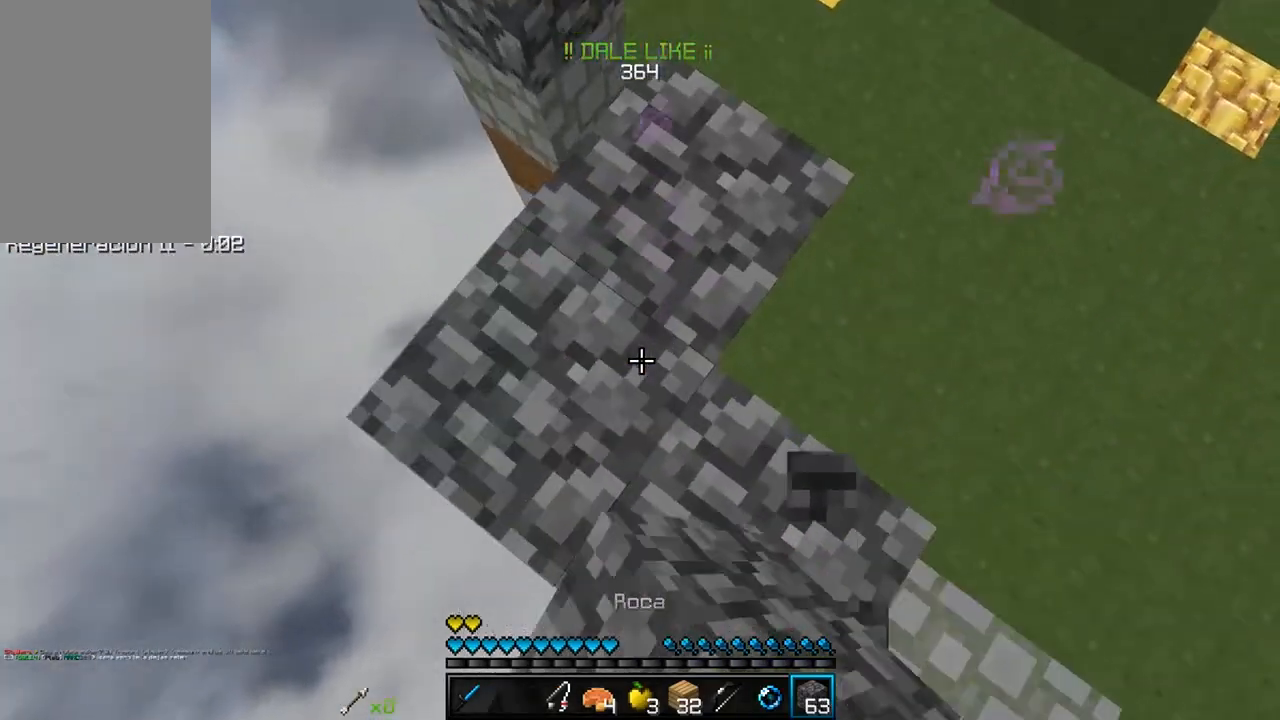
{"keys": ["a", "s"], "mouse": [], "events": [[67, "mouse_right", "up"], [117, "mouse_right", "down"], [217, "mouse_right", "up"]]}
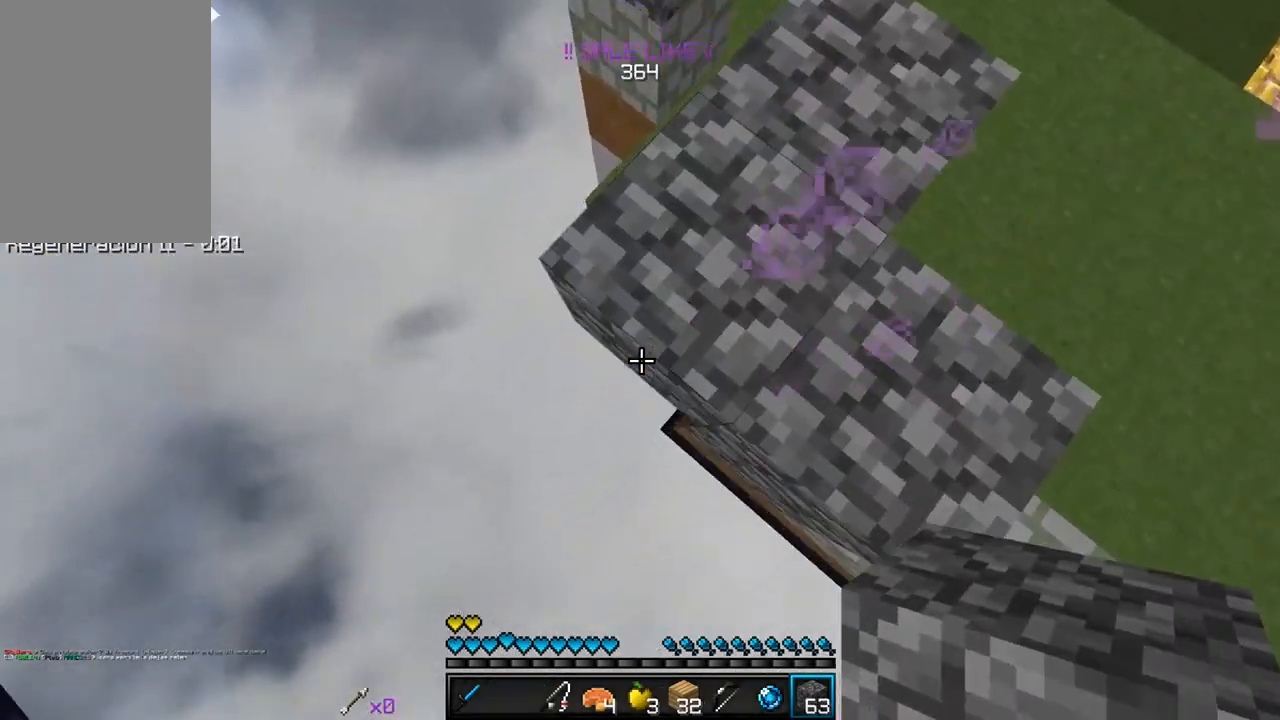
{"keys": ["a", "s"], "mouse": ["right"], "events": [[50, "mouse_right", "down"]]}
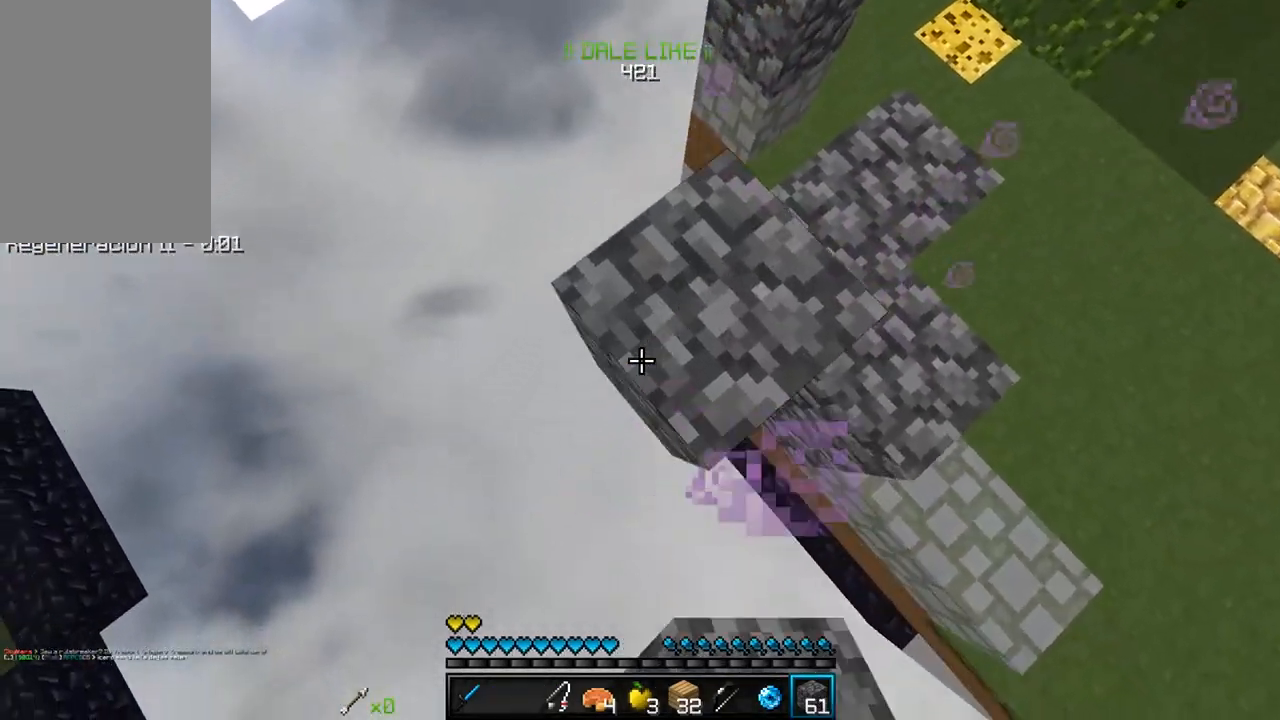
{"keys": ["a", "s"], "mouse": [], "events": [[383, "mouse_right", "up"]]}
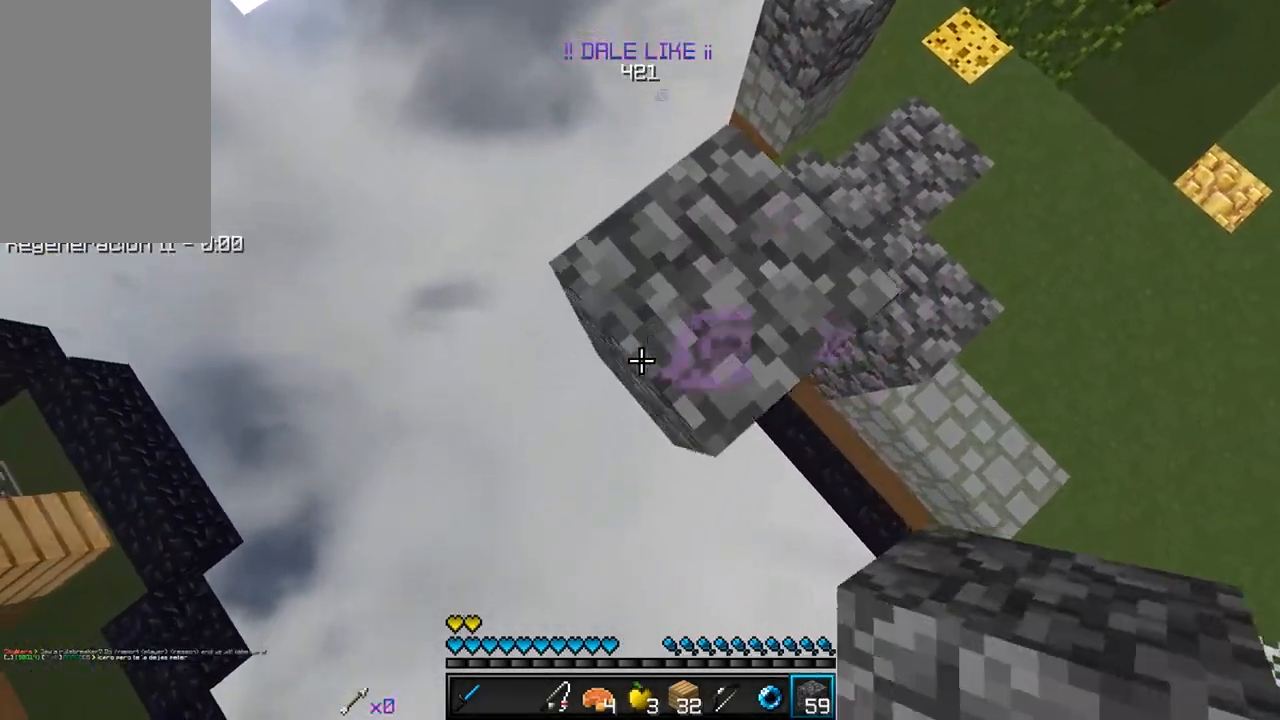
{"keys": ["a", "s"], "mouse": [], "events": [[117, "mouse_right", "down"], [383, "mouse_right", "up"]]}
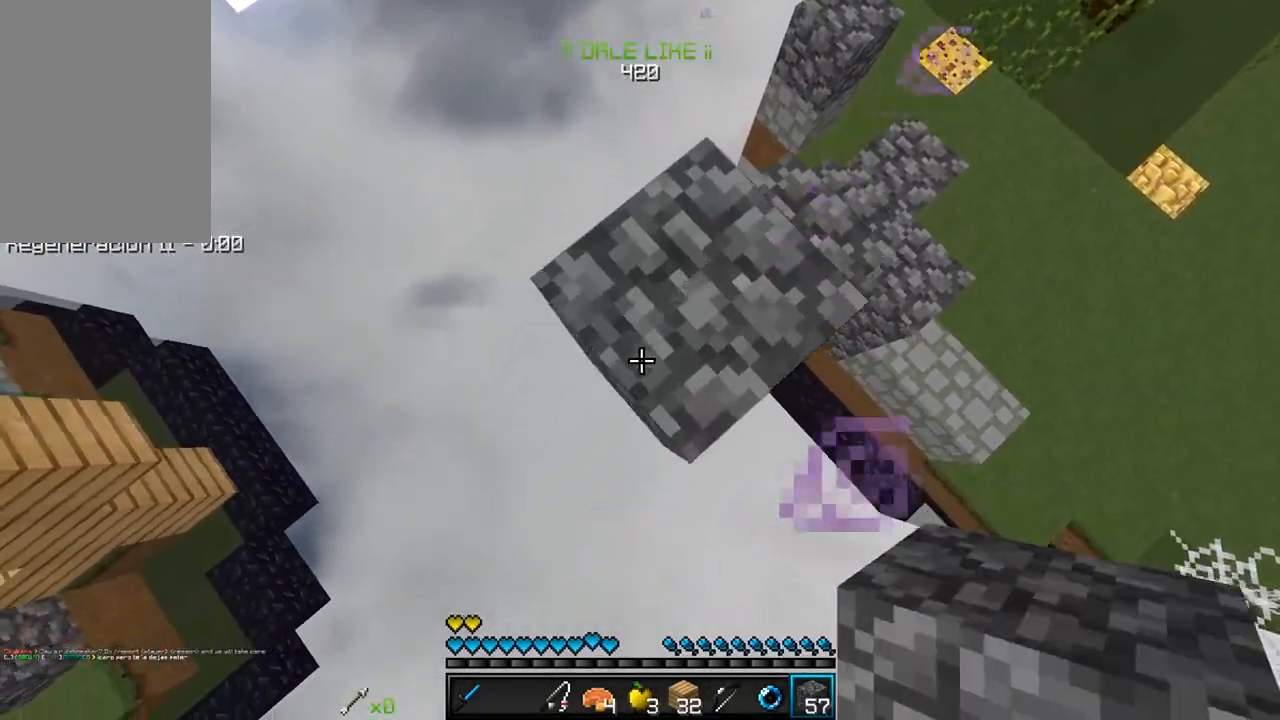
{"keys": ["a", "s"], "mouse": [], "events": [[50, "mouse_right", "down"], [467, "mouse_right", "up"]]}
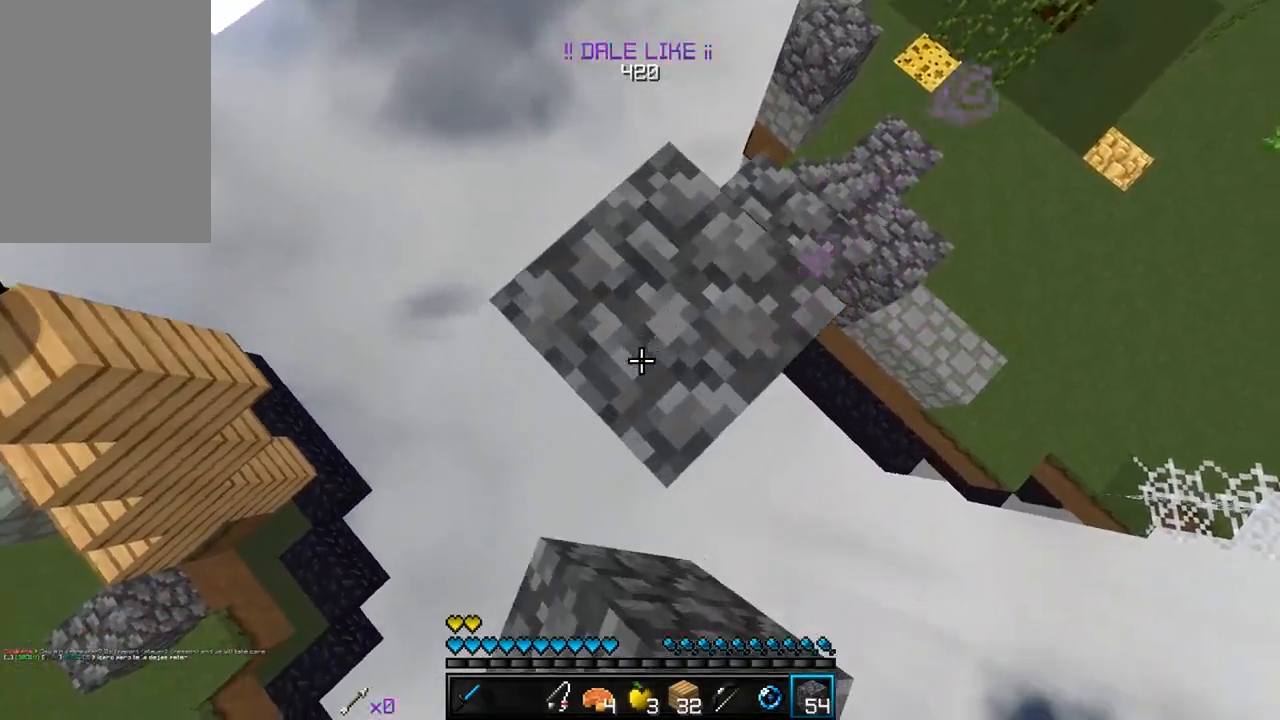
{"keys": ["d"], "mouse": [], "events": [[67, "a", "up"], [133, "s", "up"], [133, "w", "down"], [283, "d", "down"], [467, "w", "up"]]}
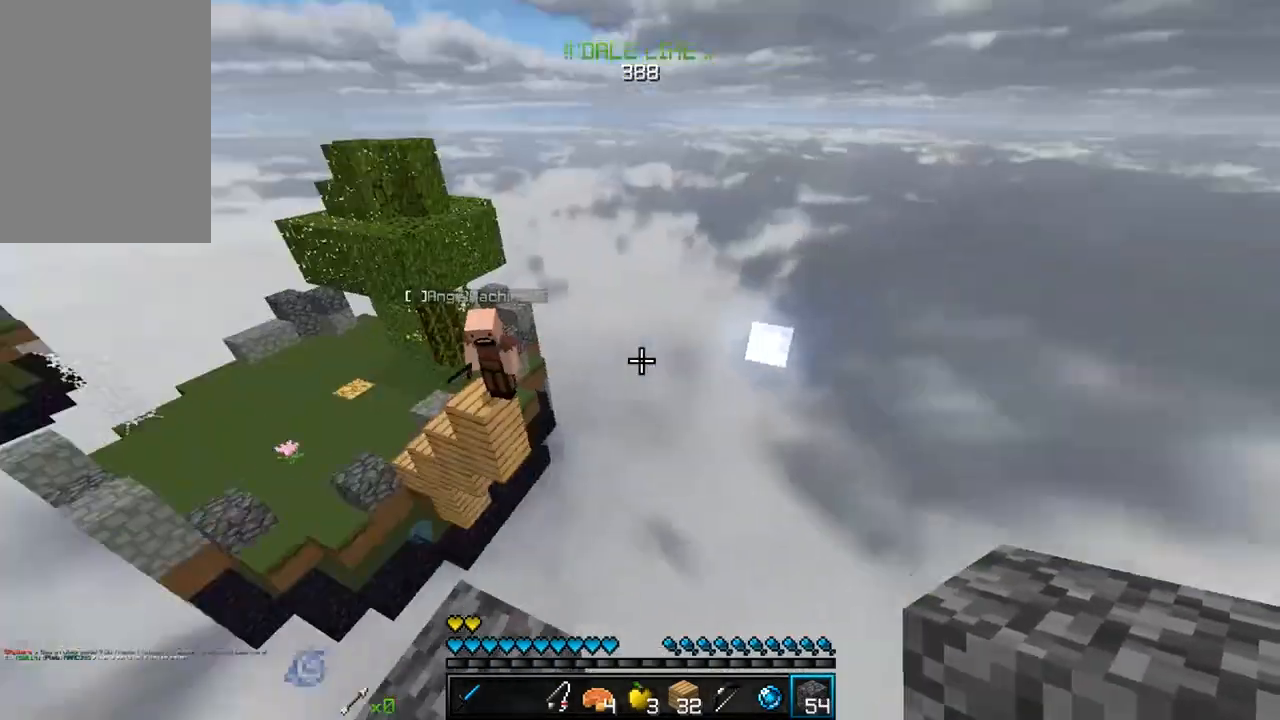
{"keys": [], "mouse": [], "events": [[33, "a", "down"], [33, "d", "up"], [183, "w", "down"], [383, "w", "up"], [433, "a", "up"]]}
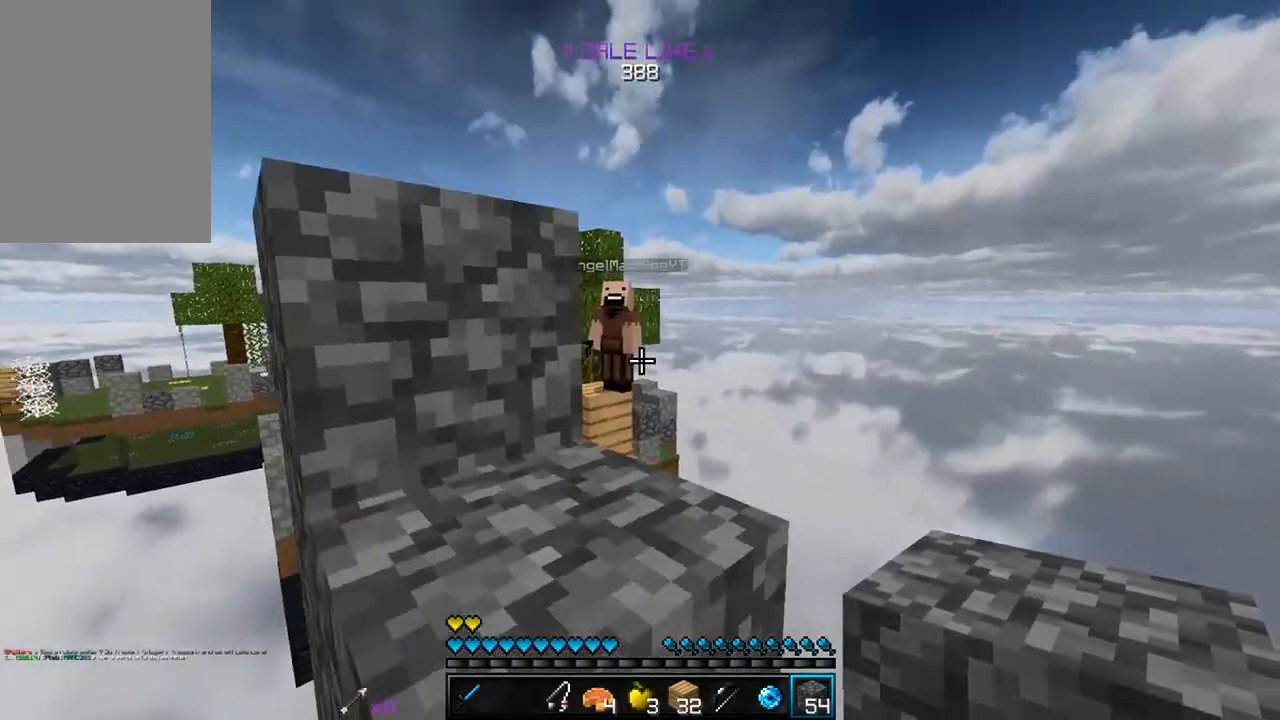
{"keys": [], "mouse": [], "events": [[233, "d", "down"], [383, "d", "up"]]}
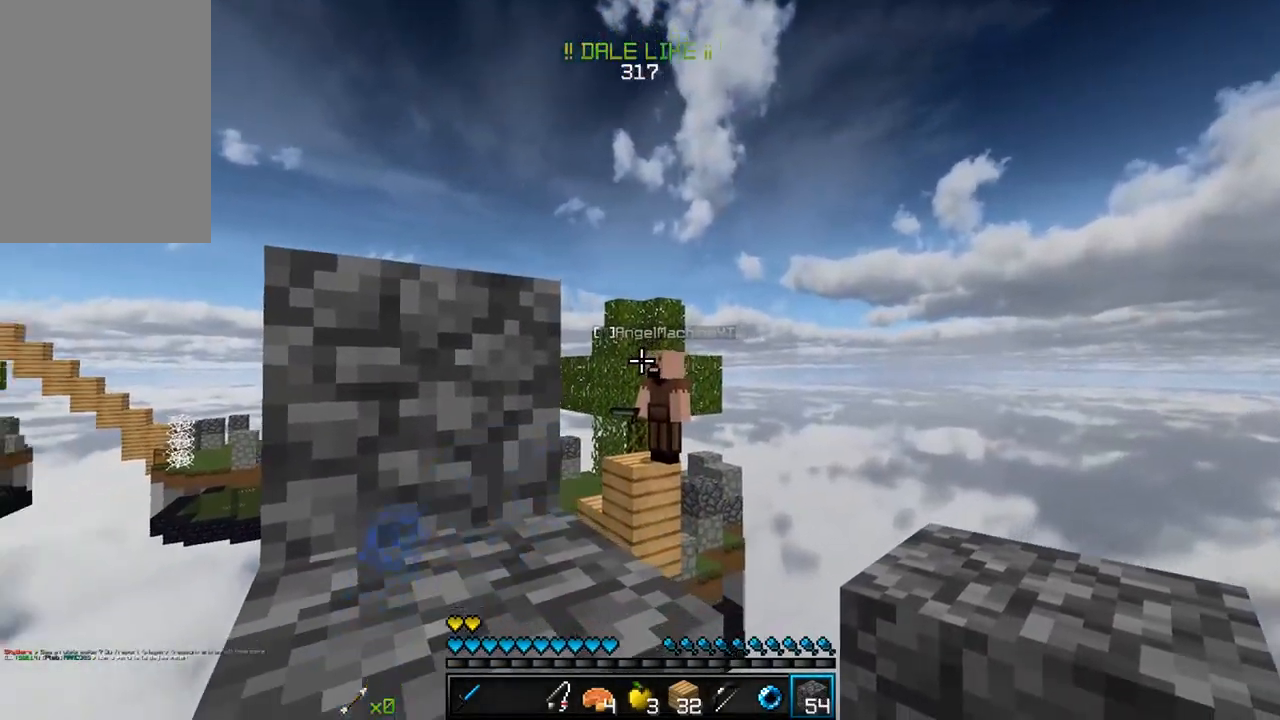
{"keys": [], "mouse": [], "events": []}
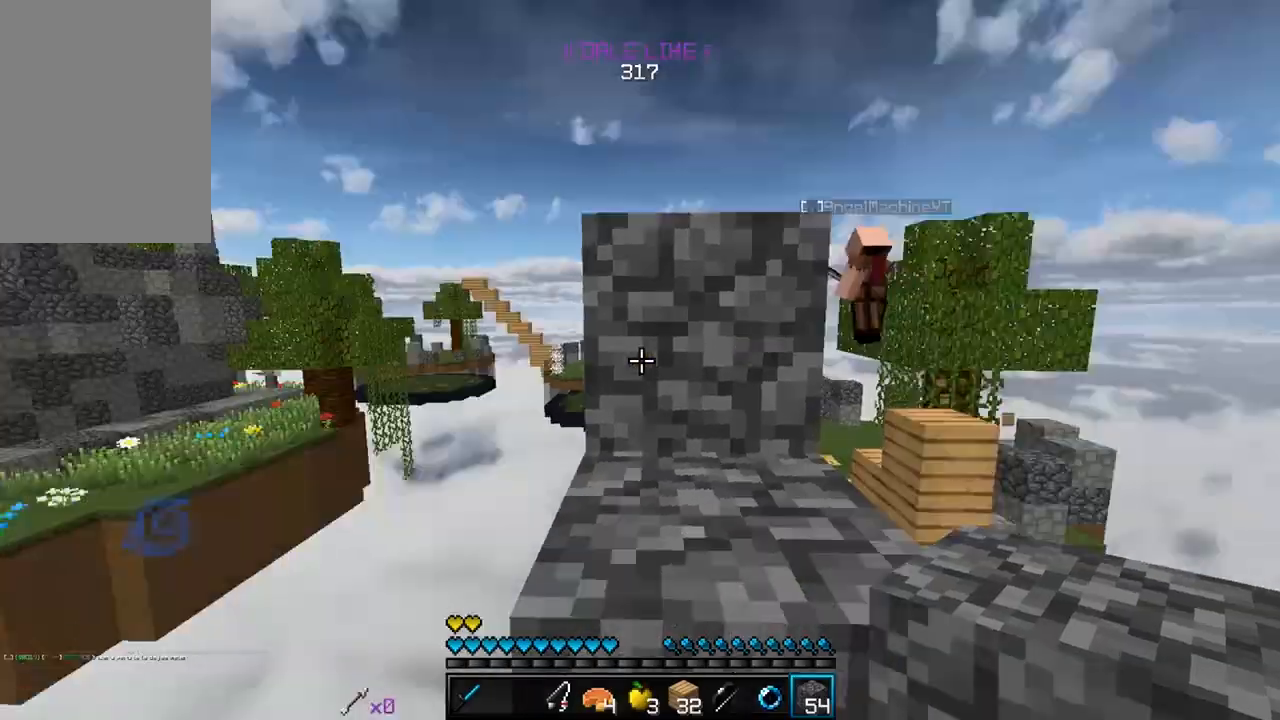
{"keys": [], "mouse": [], "events": []}
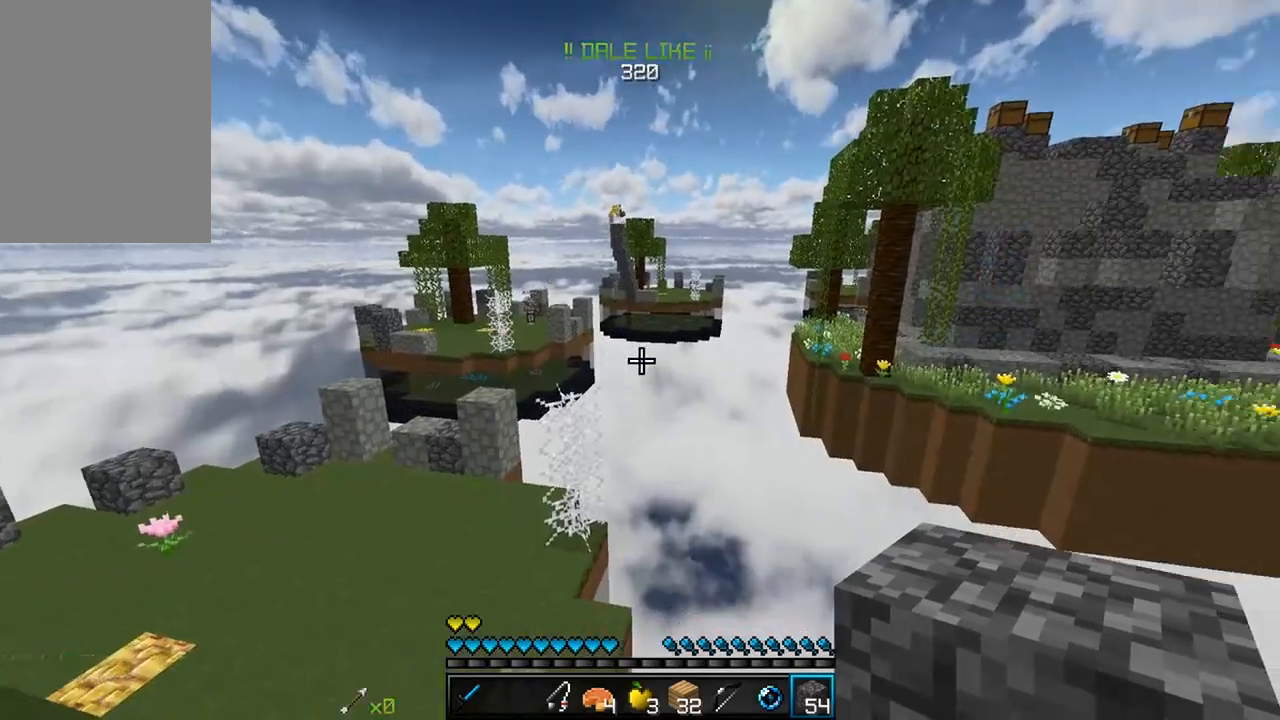
{"keys": ["w"], "mouse": [], "events": [[233, "w", "down"]]}
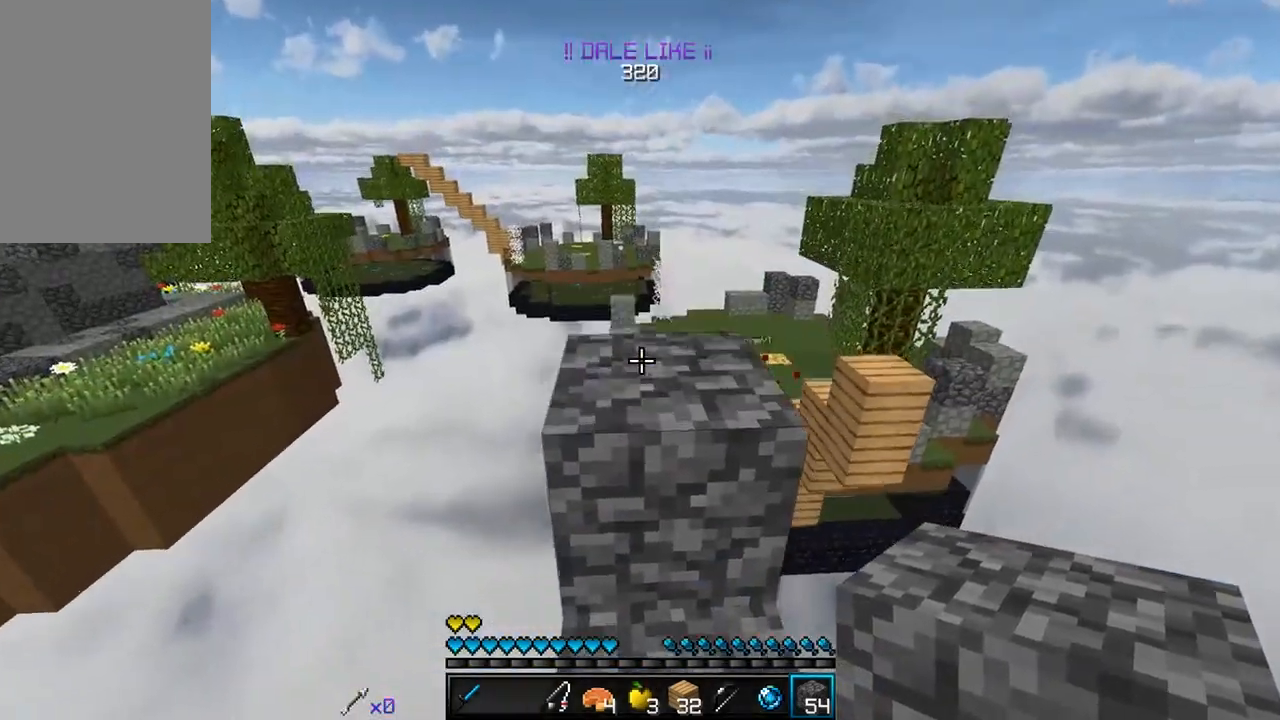
{"keys": ["w"], "mouse": [], "events": []}
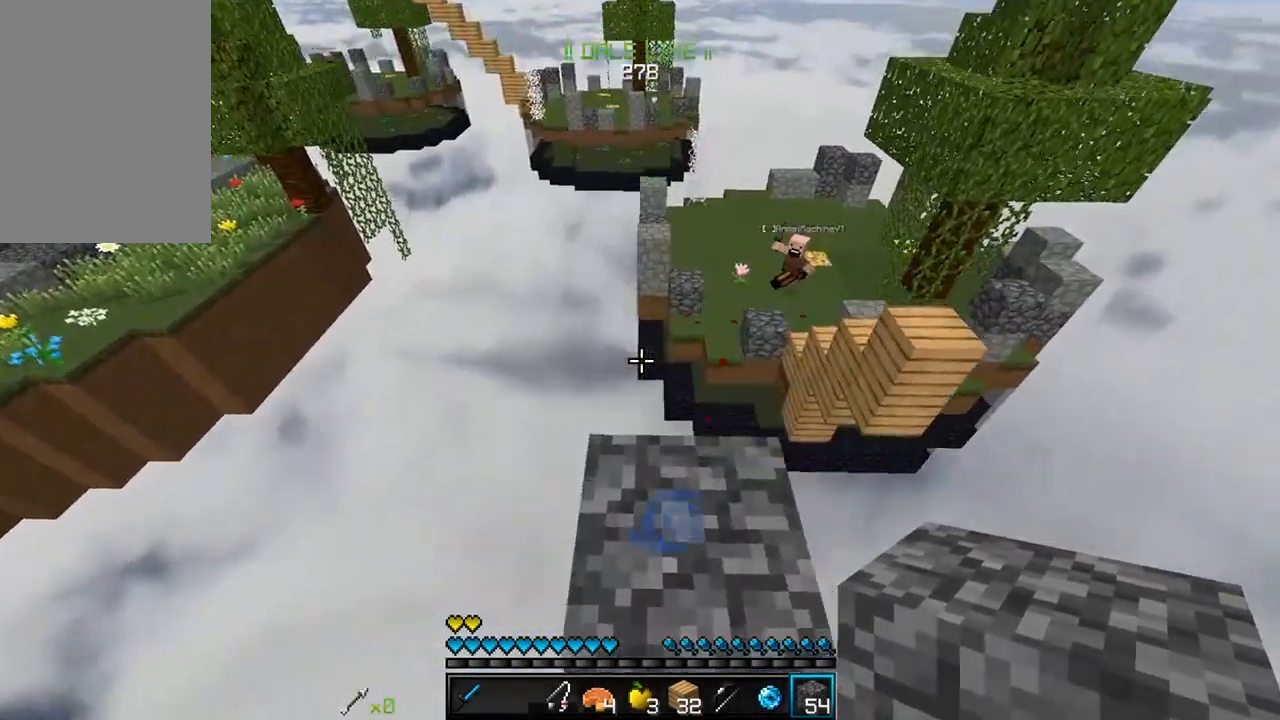
{"keys": [], "mouse": [], "events": [[467, "w", "up"]]}
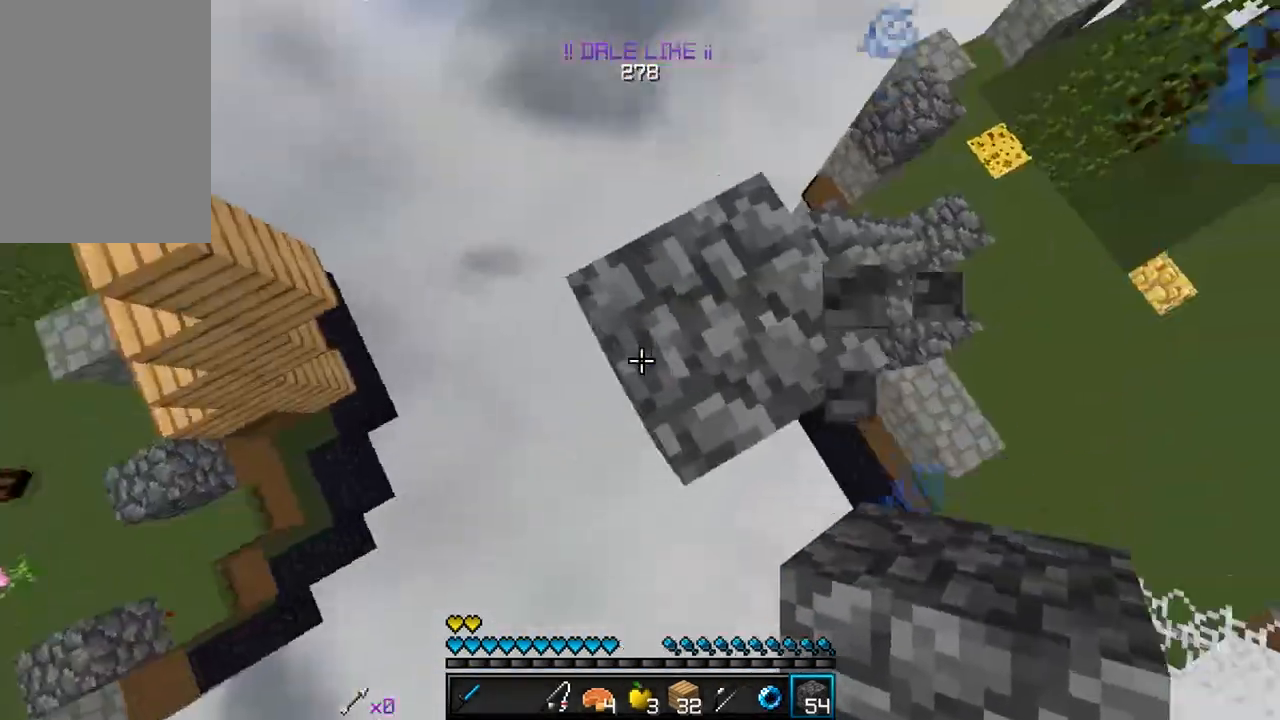
{"keys": ["a", "s"], "mouse": ["right"], "events": [[33, "a", "down"], [33, "s", "down"], [233, "mouse_right", "down"]]}
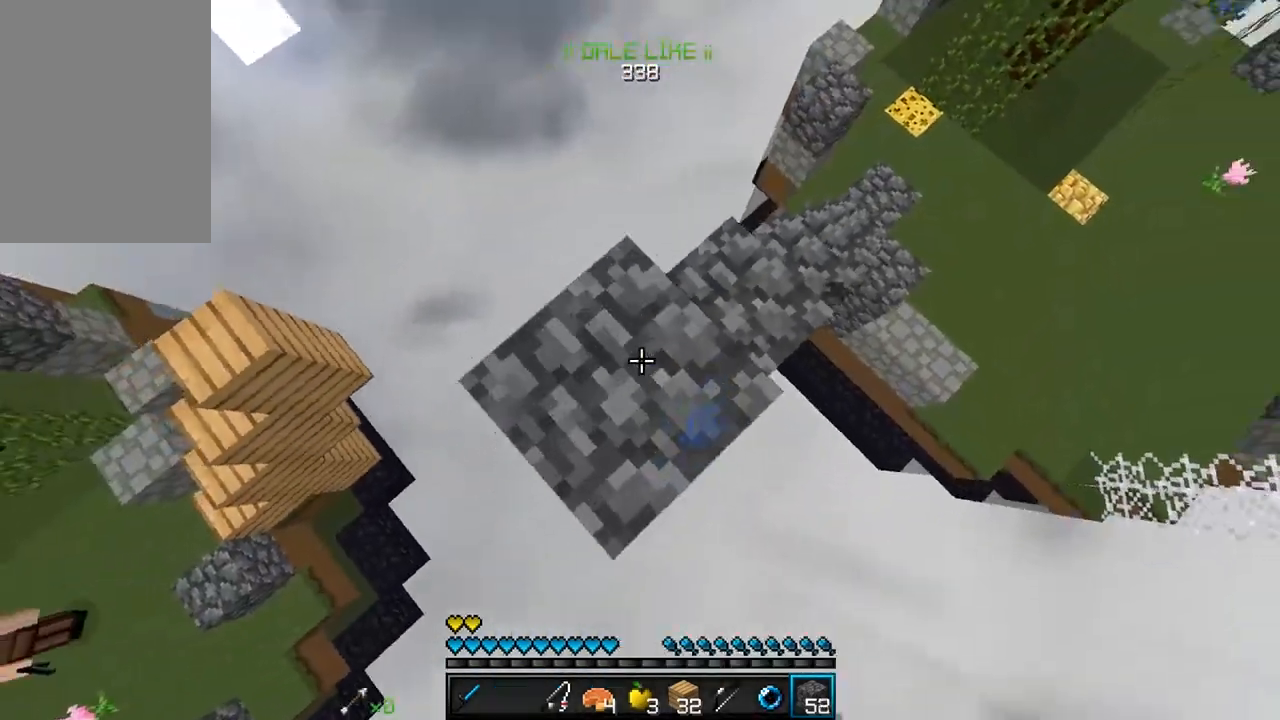
{"keys": ["a", "s"], "mouse": ["right"], "events": [[183, "mouse_right", "up"], [500, "mouse_right", "down"]]}